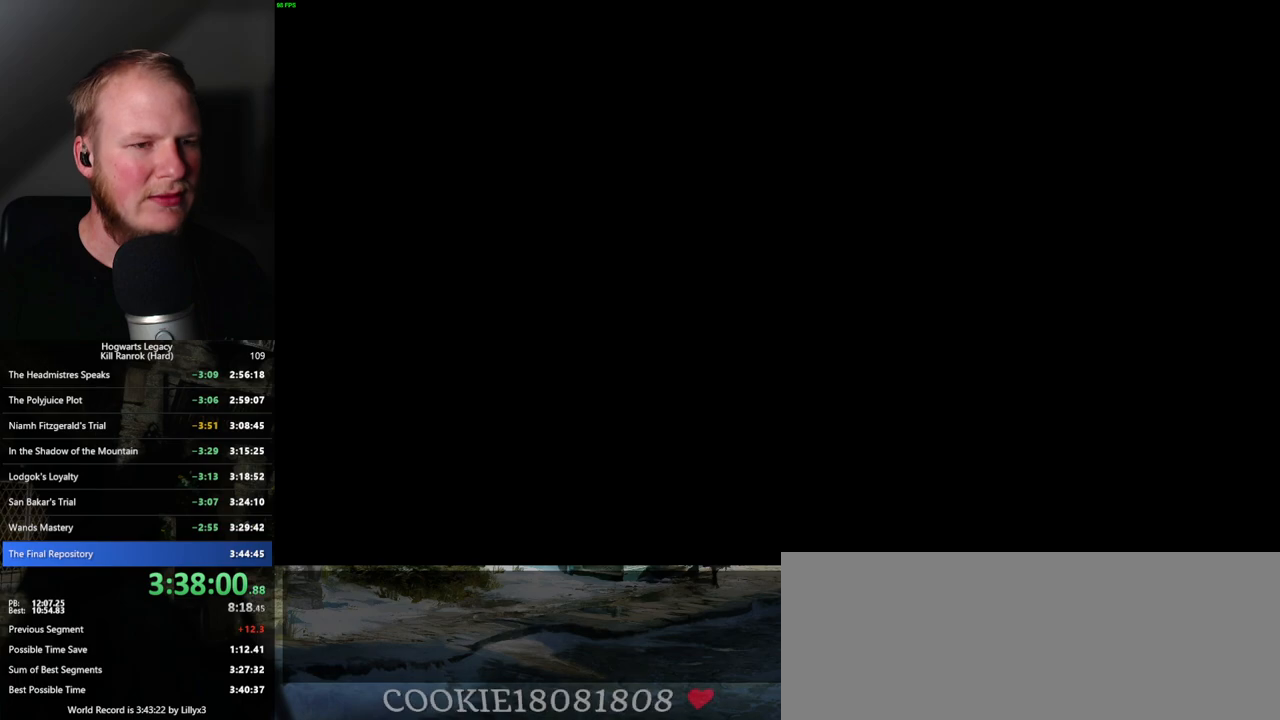
Gameplay with keyboard and mouse; each line is a JSON object with the keys and mouse buttons held at the frame after it. "events" lists presses ("down") and releases ("up") of ".", "/", "0", "1", "2", "3", "4", "5", "6", "7", "8", "9", "a", "alt_l", "alt_r", "b", "backslash", "backspace", "c", "caps_lock", "comma", "ctrl_l", "ctrl_r", "d", "e", "equals", "escape", "f", "f1", "f10", "f11", "f12", "f2", "f3", "f4", "f5", "f6", "f7", "f8", "f9", "g", "h", "i", "j", "k", "l", "lbracket", "m", "minus", "n", "o", "p", "q", "quote", "r", "rbracket", "return", "s", "semicolon", "shift_l", "shift_r", "space", "super_l", "super_r", "t", "tab", "tilde", "u", "v", "w", "x", "y", "z", "mouse_left", "mouse_wheel", "mouse_right", "mouse_mb4" and "mouse_mb5" between this image and that frame as [ms after this image, input, new state], when the widget could be followed in between. "mouse_left", "mouse_wheel", "mouse_right", "mouse_mb4", "mouse_mb5" = the "left", "wheel", "right", "mb4", "mb5" buttons of the "mouse" list. No other keys are recorded. "wheel" means that the mouse wheel is clicked or scrolled. Mouse movement is not recorded.
{"keys": [], "mouse": [], "events": []}
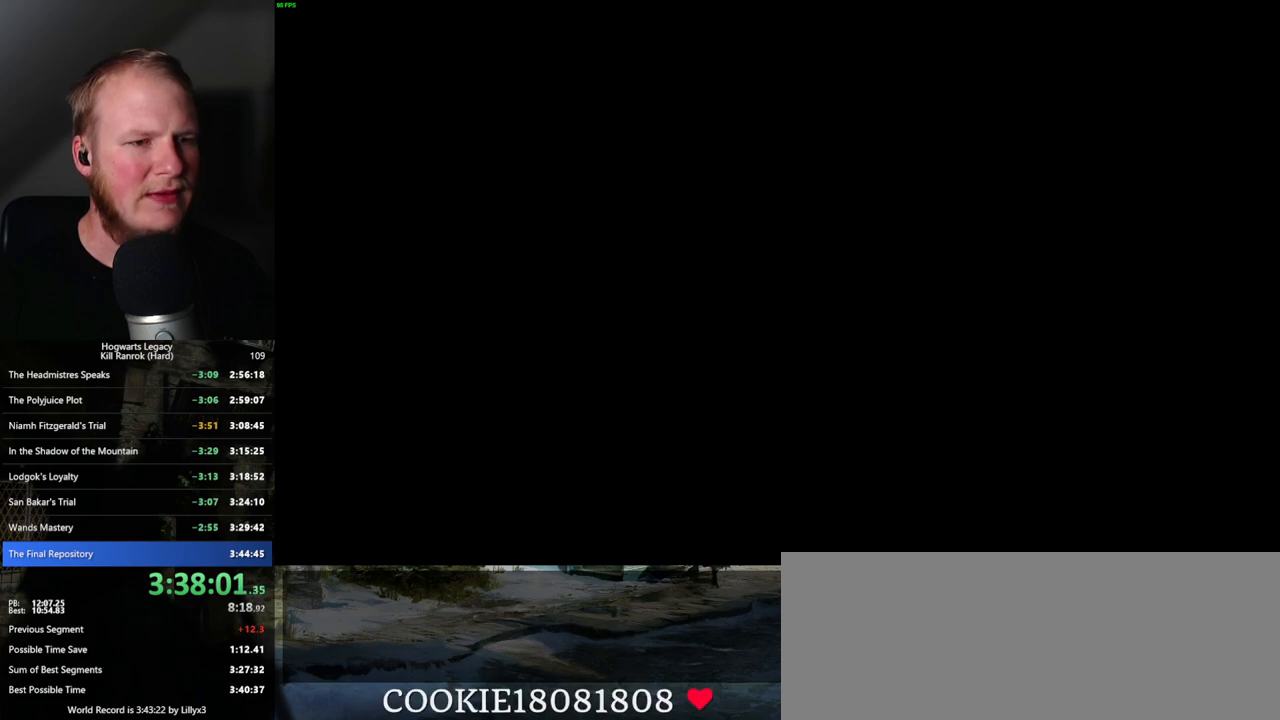
{"keys": [], "mouse": [], "events": []}
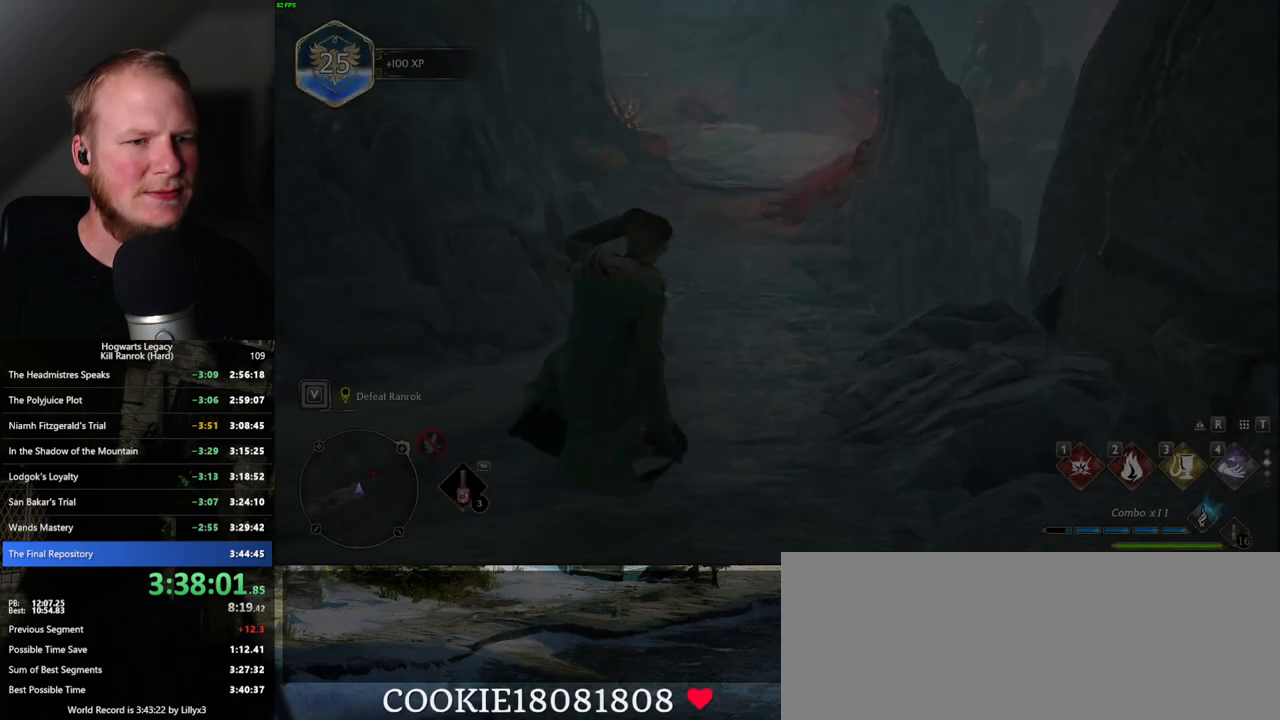
{"keys": ["t"], "mouse": [], "events": [[467, "t", "down"]]}
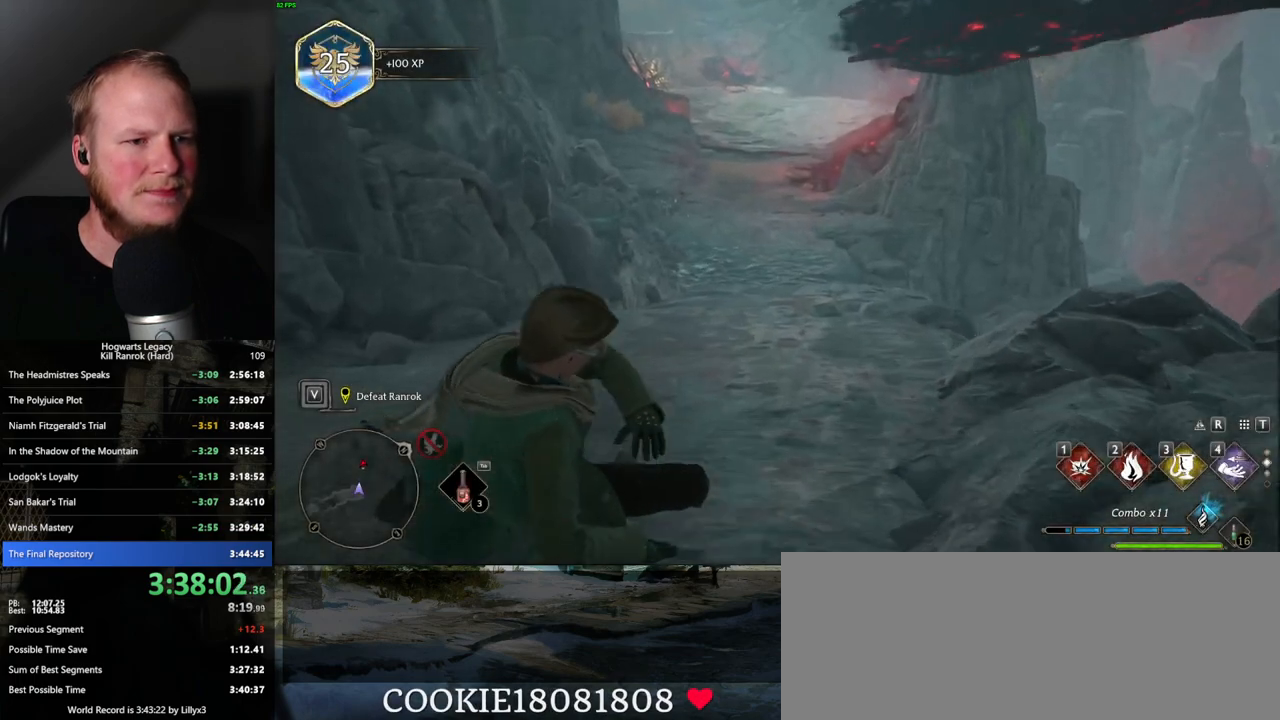
{"keys": [], "mouse": [], "events": [[184, "t", "up"]]}
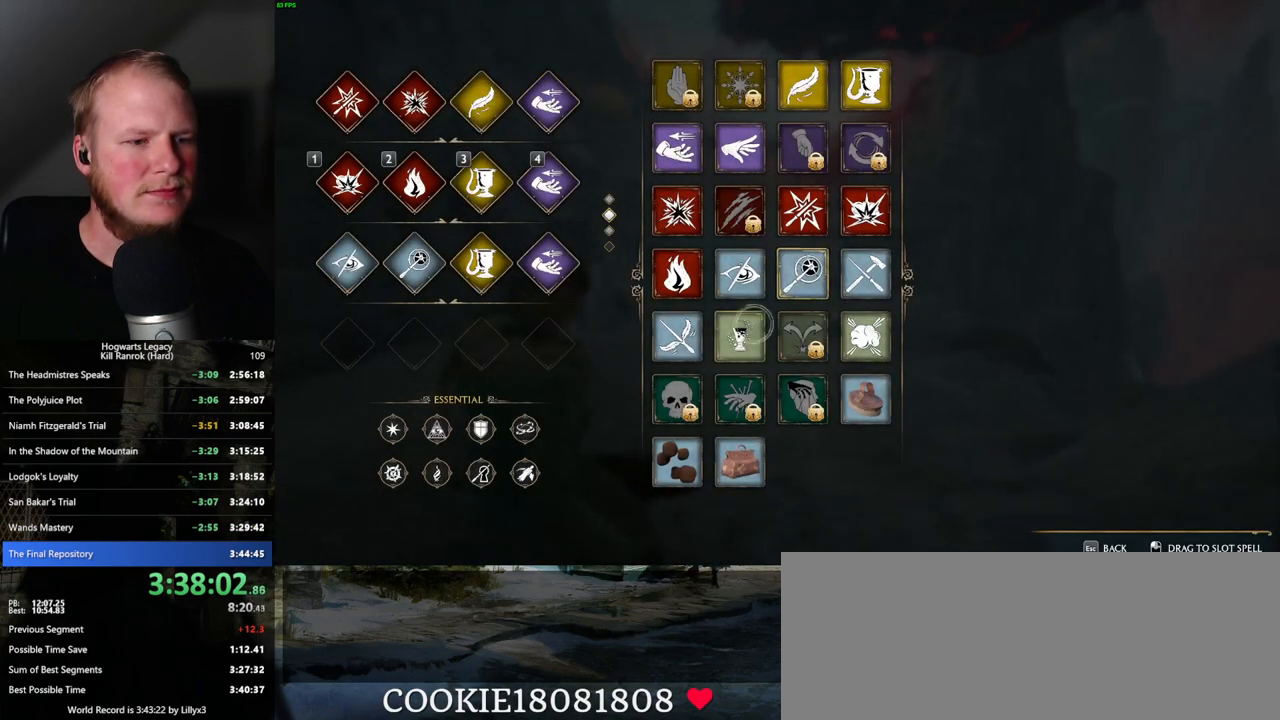
{"keys": [], "mouse": [], "events": []}
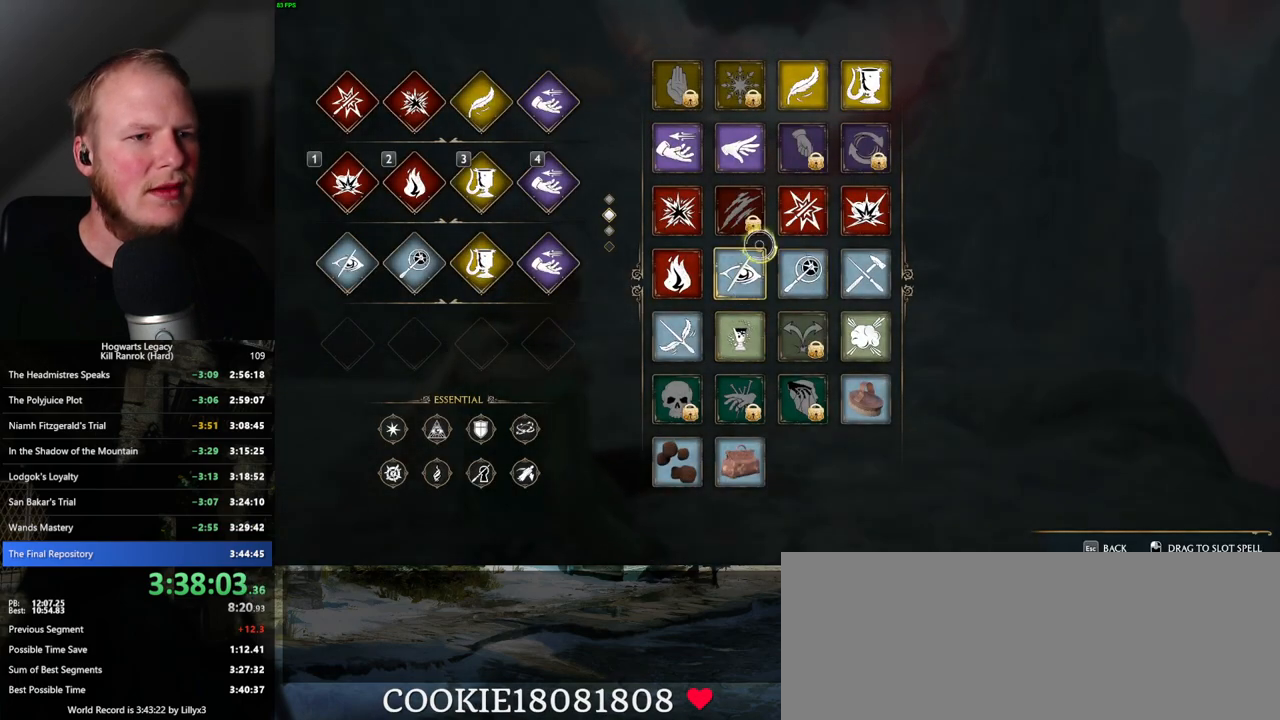
{"keys": [], "mouse": [], "events": []}
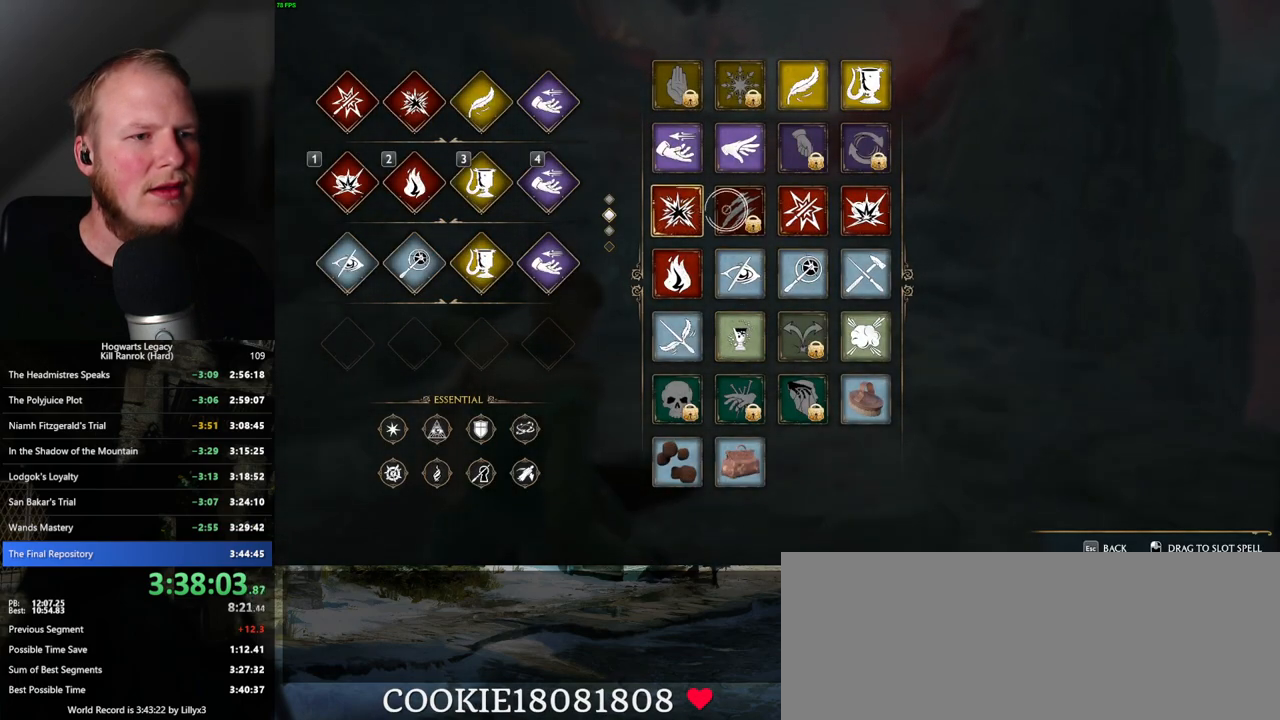
{"keys": [], "mouse": ["left"], "events": [[267, "mouse_left", "down"]]}
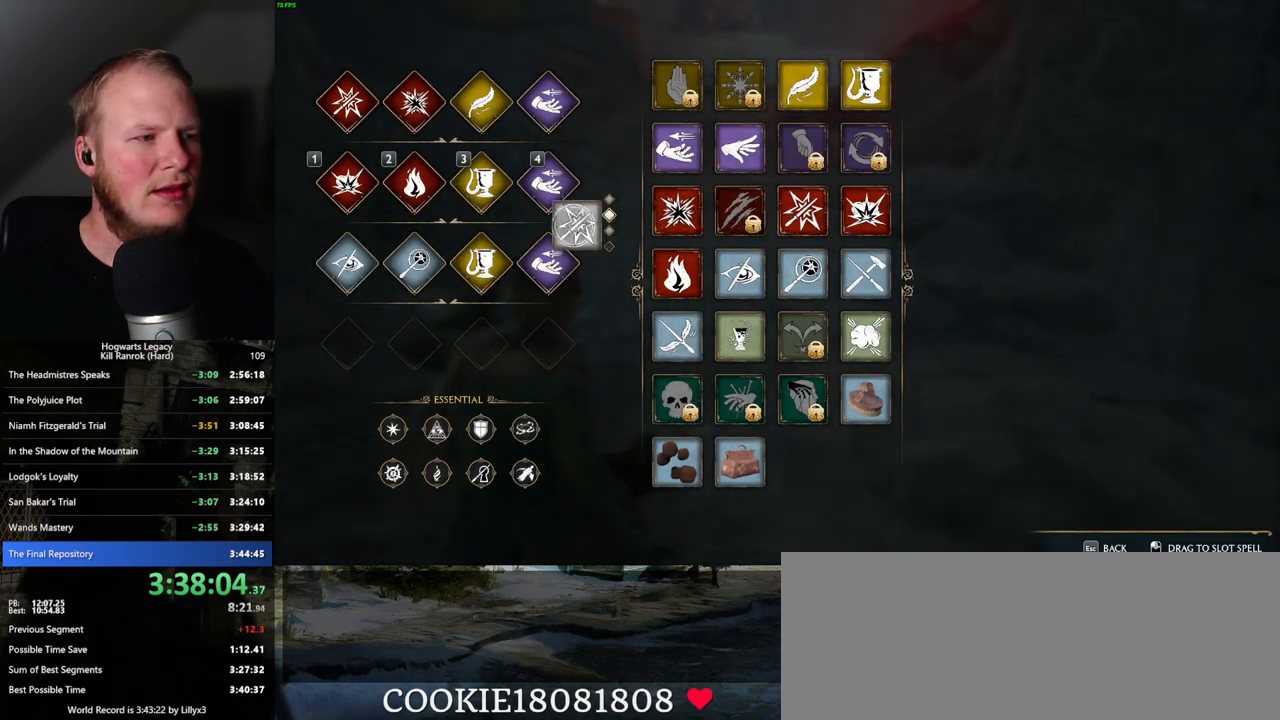
{"keys": [], "mouse": [], "events": [[450, "mouse_left", "up"]]}
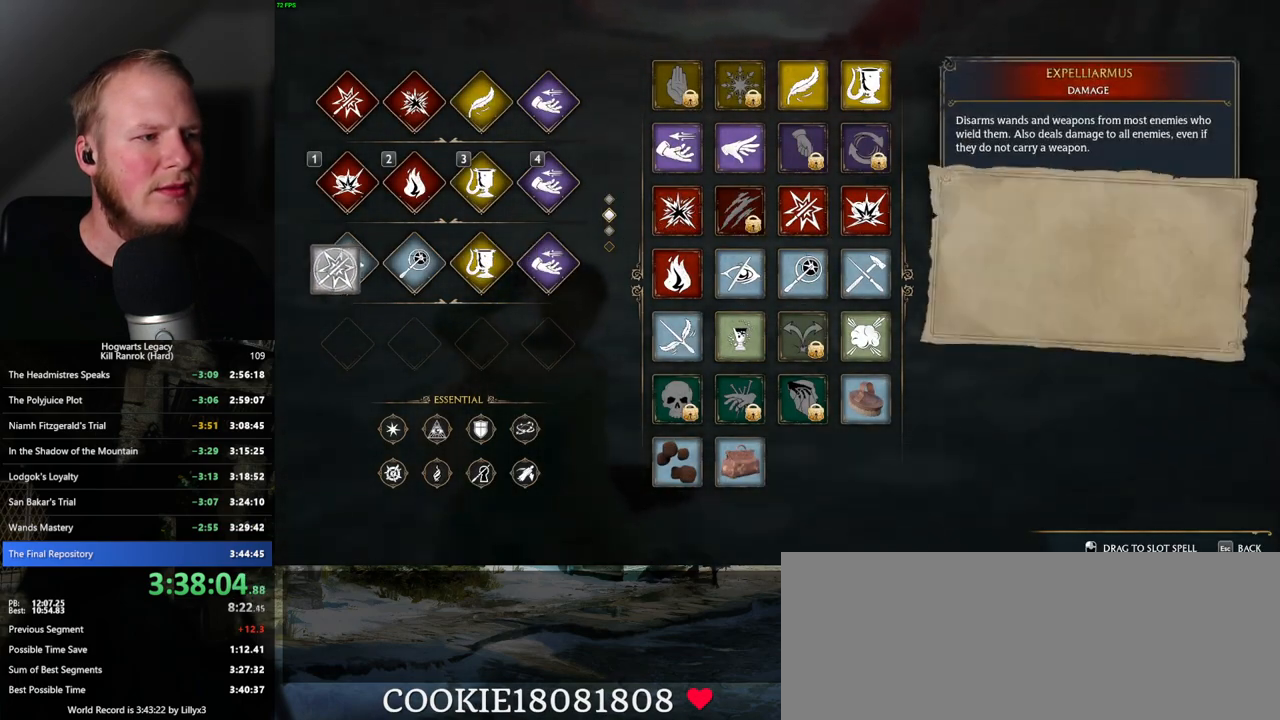
{"keys": [], "mouse": [], "events": []}
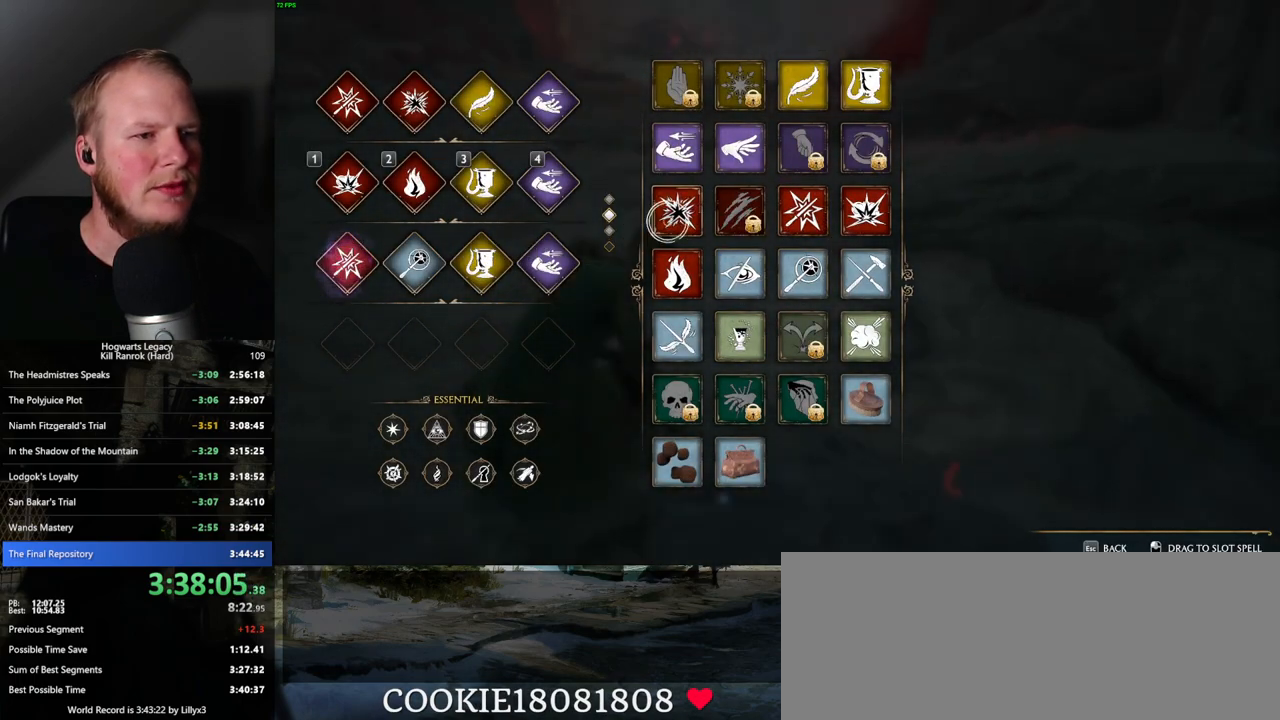
{"keys": [], "mouse": ["left"], "events": [[84, "mouse_left", "down"]]}
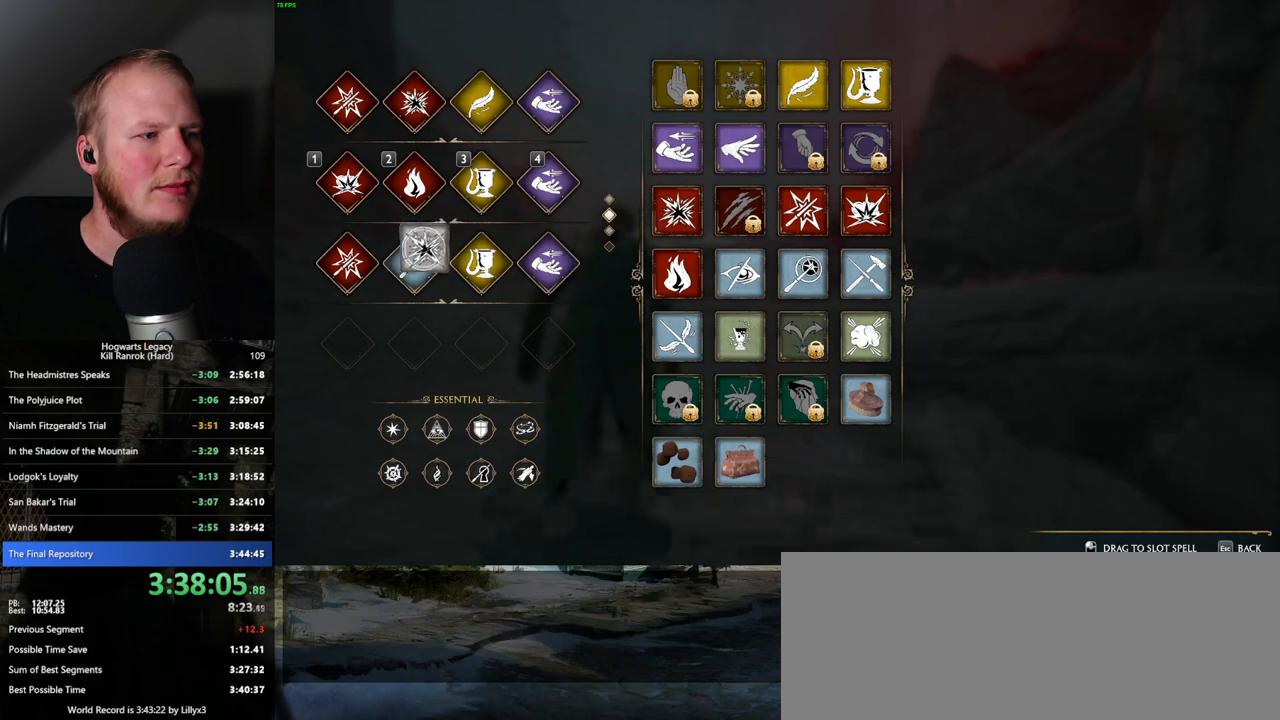
{"keys": [], "mouse": [], "events": [[167, "mouse_left", "up"]]}
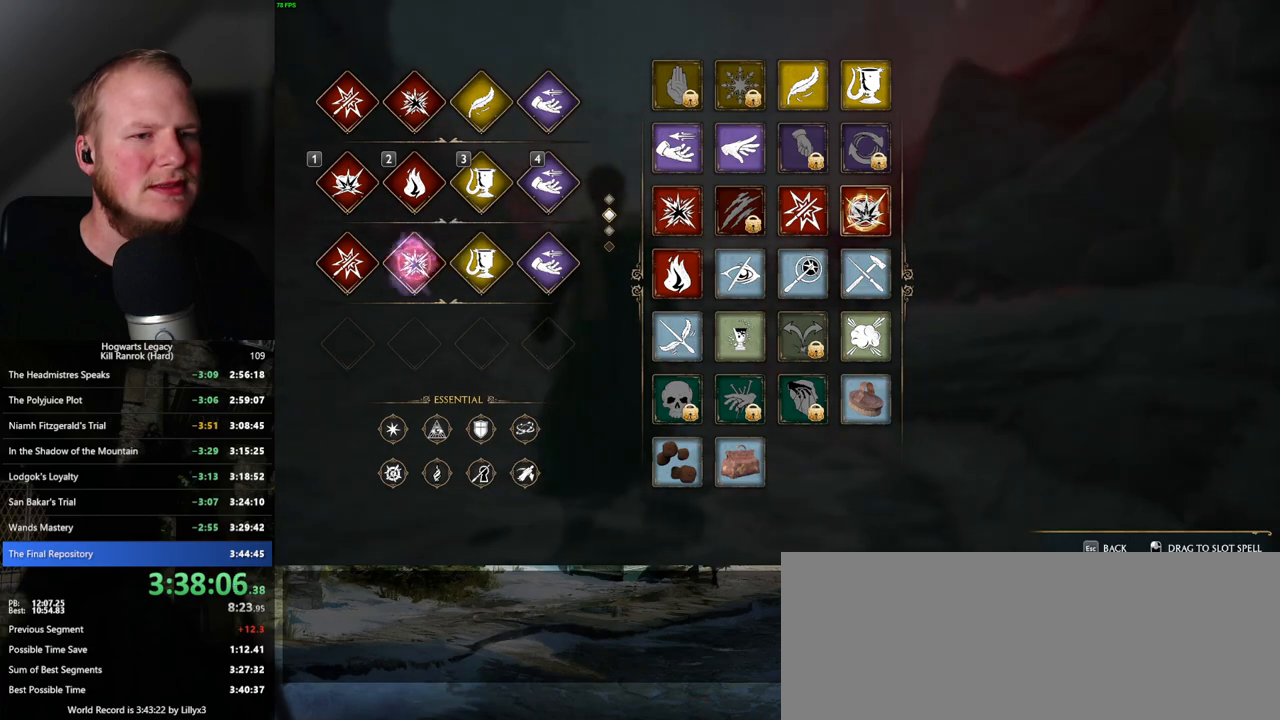
{"keys": [], "mouse": ["left"], "events": [[300, "mouse_left", "down"]]}
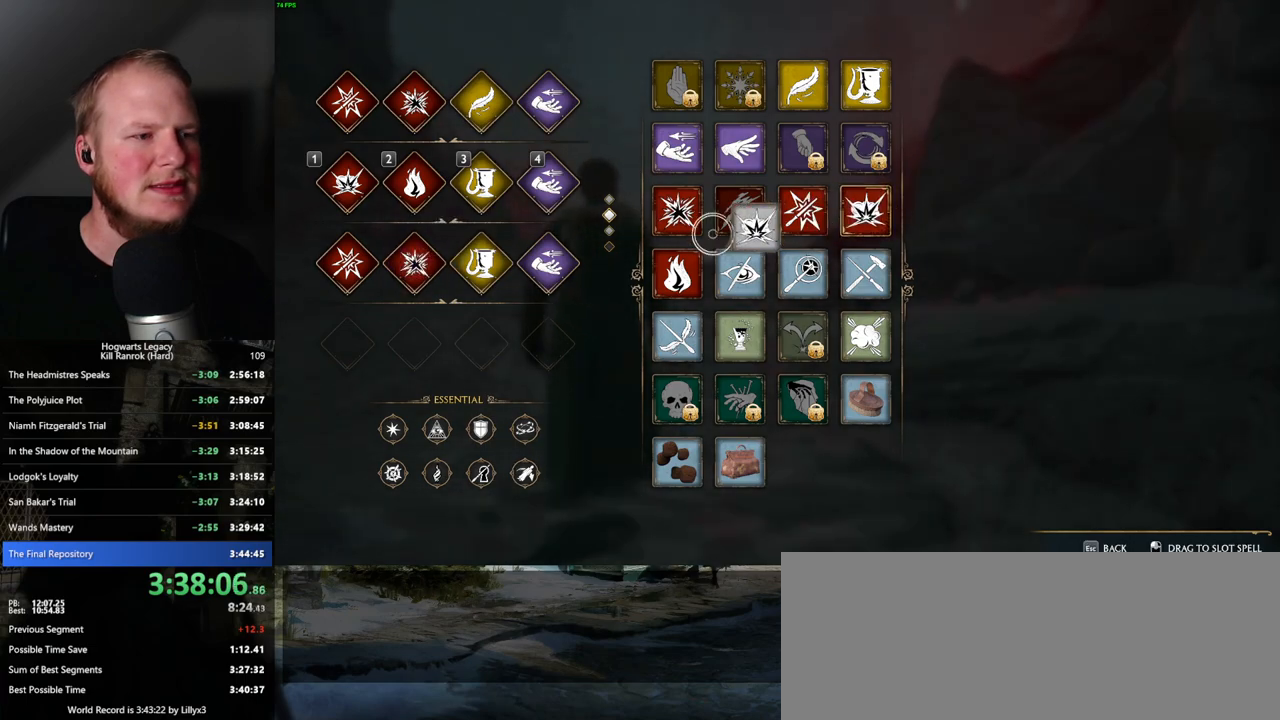
{"keys": [], "mouse": ["left"], "events": []}
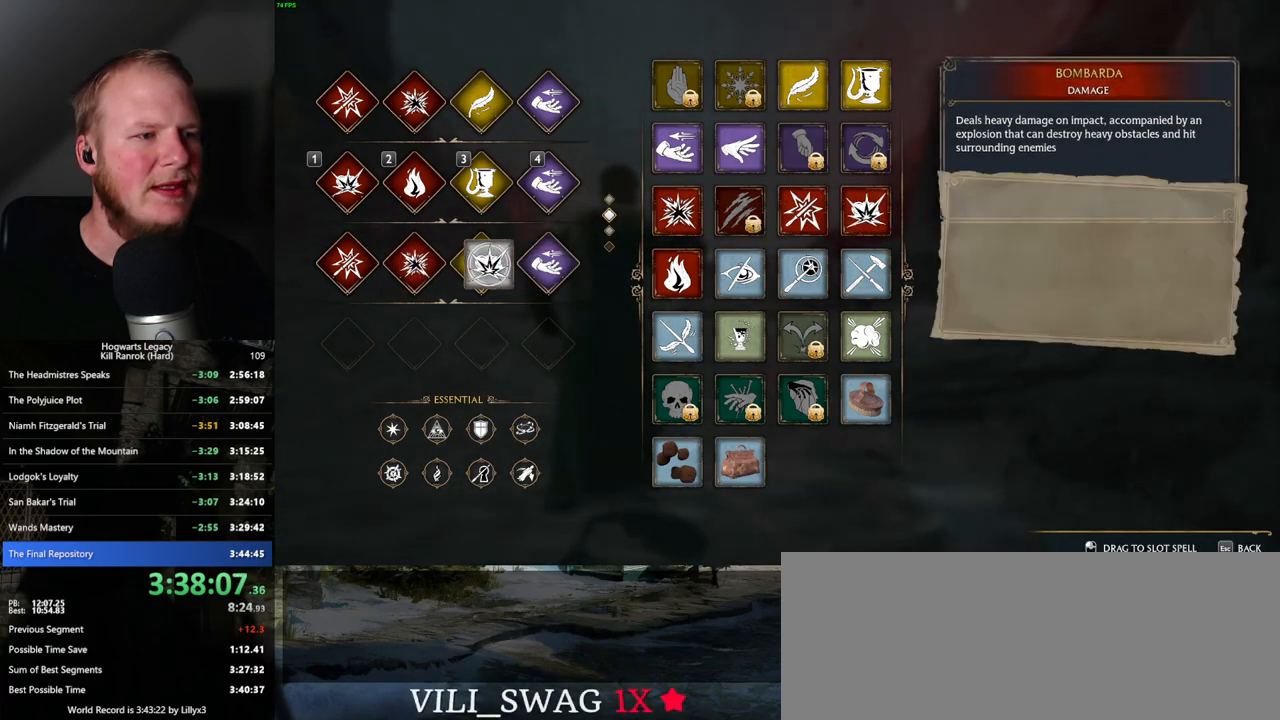
{"keys": [], "mouse": [], "events": [[34, "mouse_left", "up"]]}
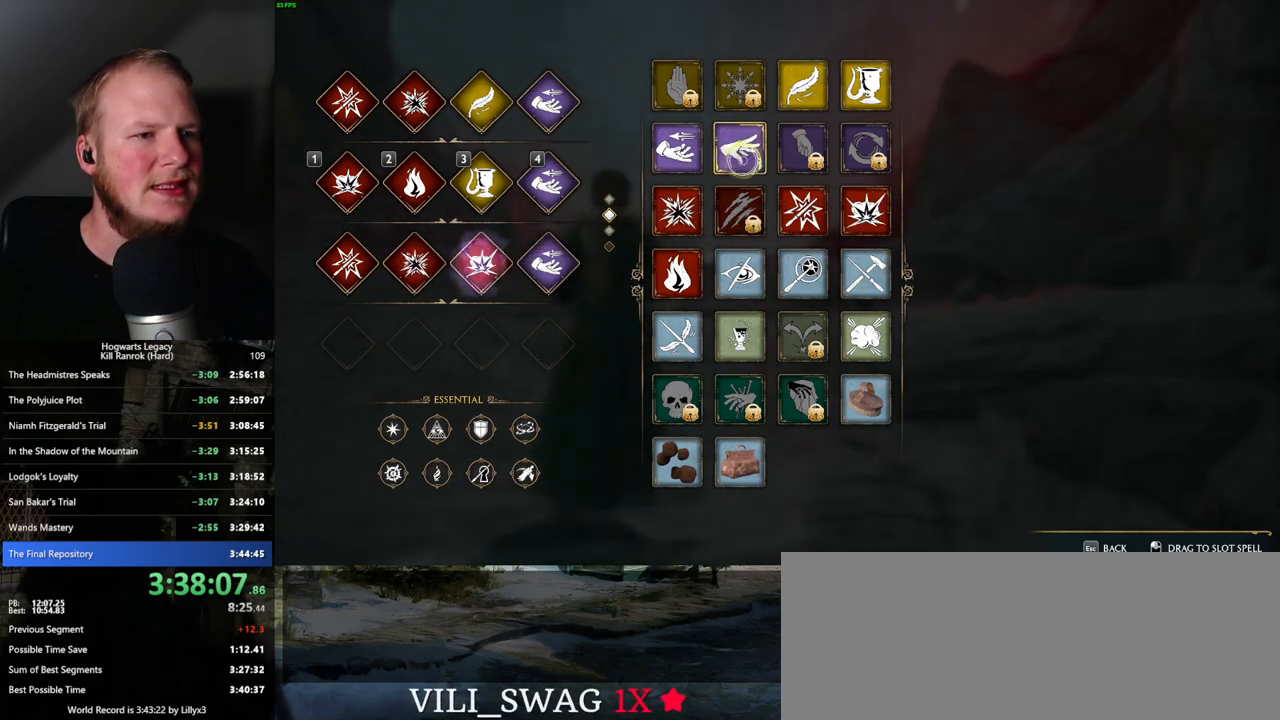
{"keys": [], "mouse": ["left"], "events": [[50, "mouse_left", "down"]]}
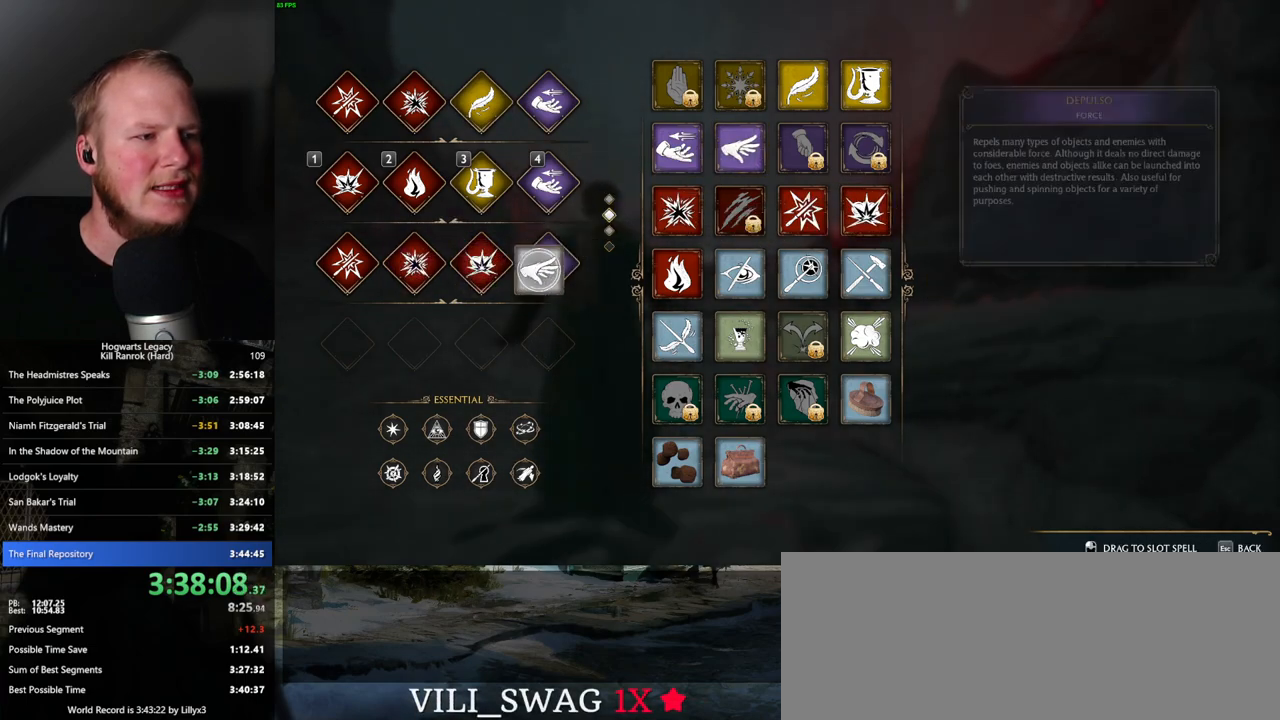
{"keys": [], "mouse": [], "events": [[217, "mouse_left", "up"]]}
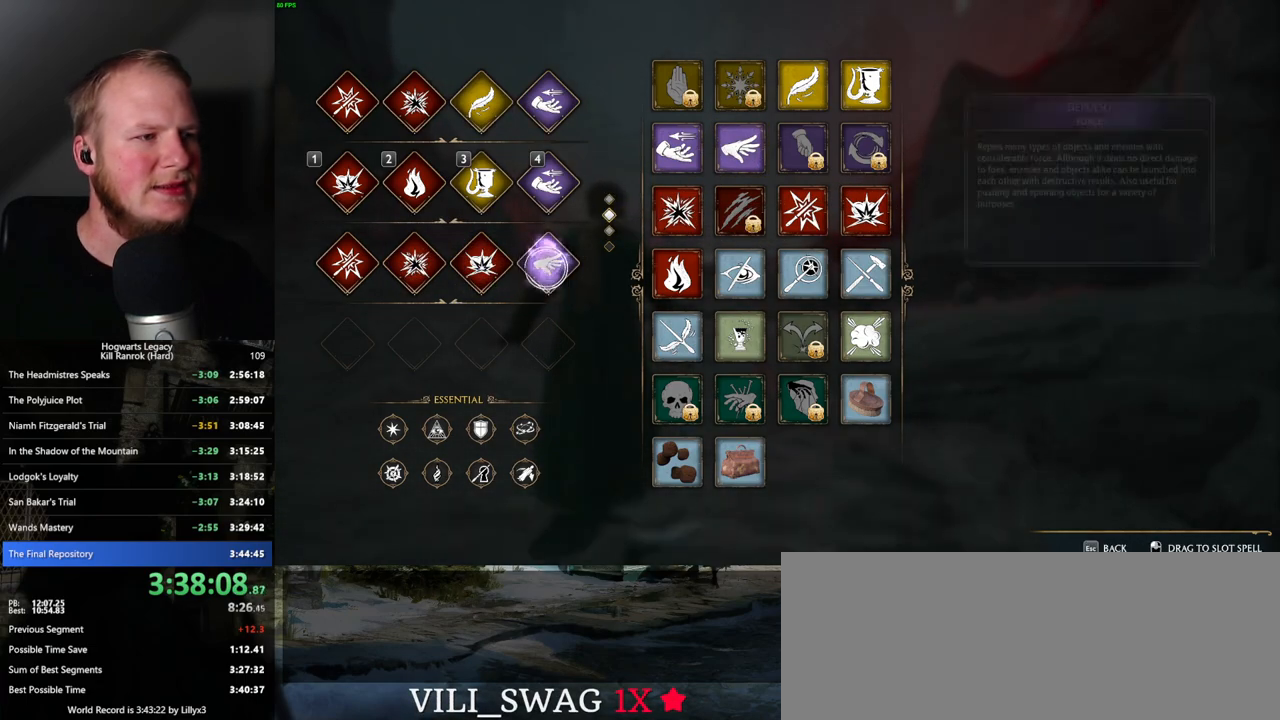
{"keys": [], "mouse": [], "events": [[150, "escape", "down"], [217, "escape", "up"]]}
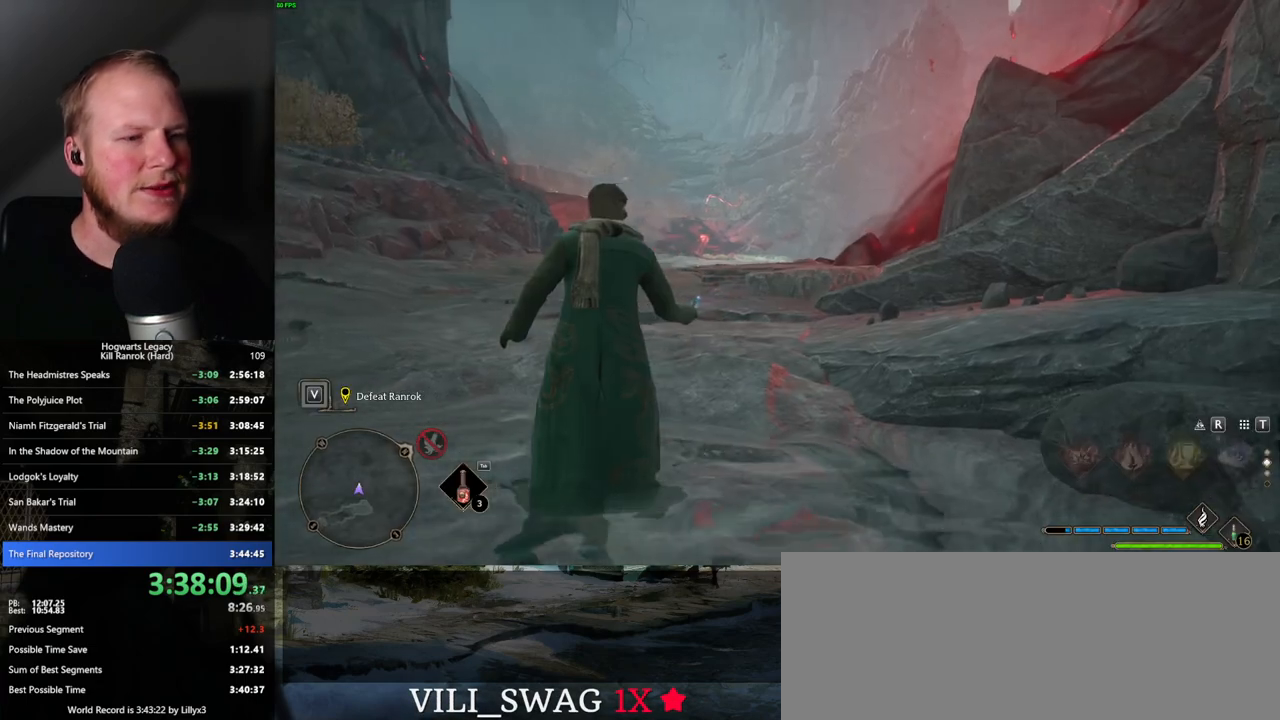
{"keys": ["shift_l", "w"], "mouse": [], "events": [[167, "w", "down"], [417, "shift_l", "down"]]}
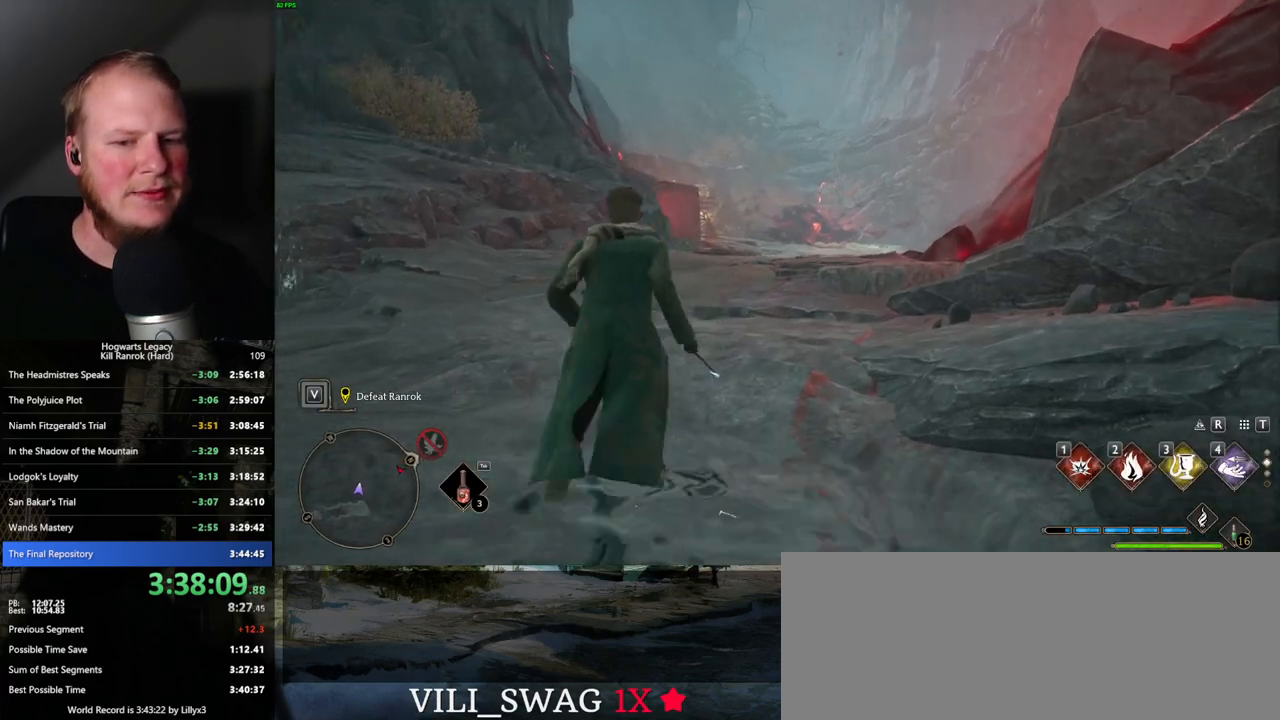
{"keys": ["w"], "mouse": [], "events": [[34, "shift_l", "up"]]}
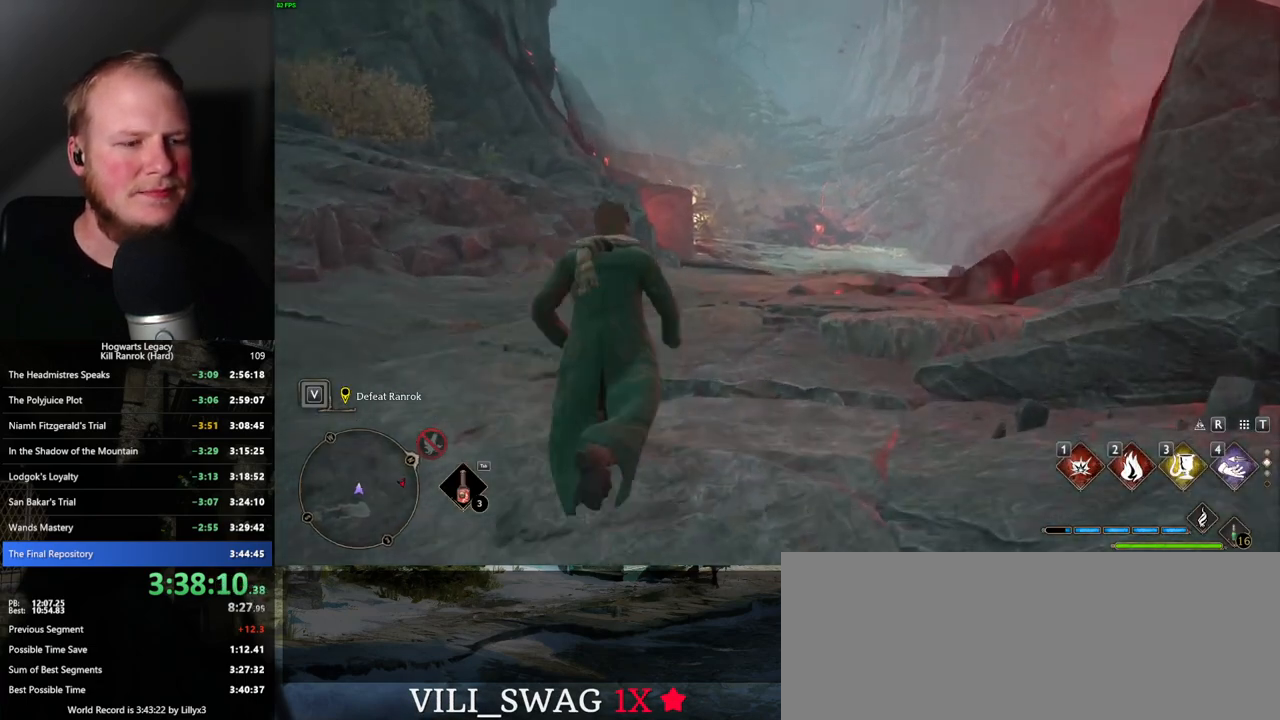
{"keys": ["w"], "mouse": [], "events": []}
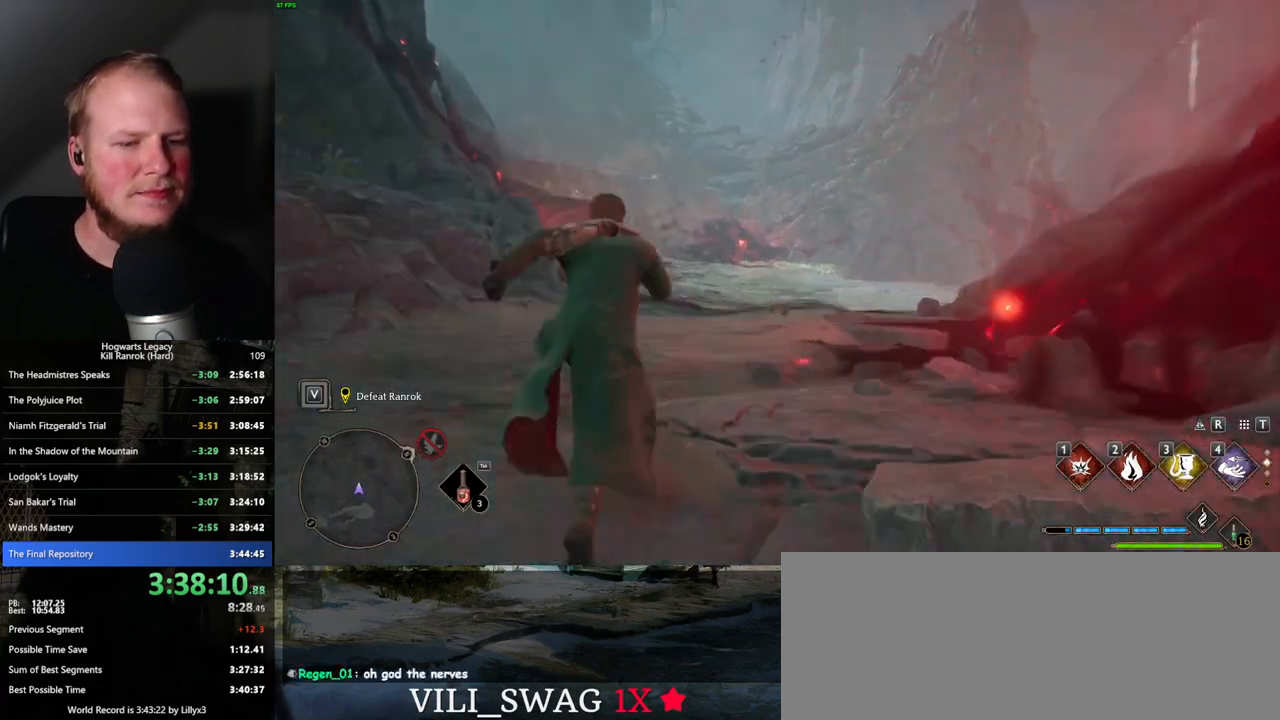
{"keys": ["w"], "mouse": [], "events": [[34, "a", "down"], [434, "a", "up"]]}
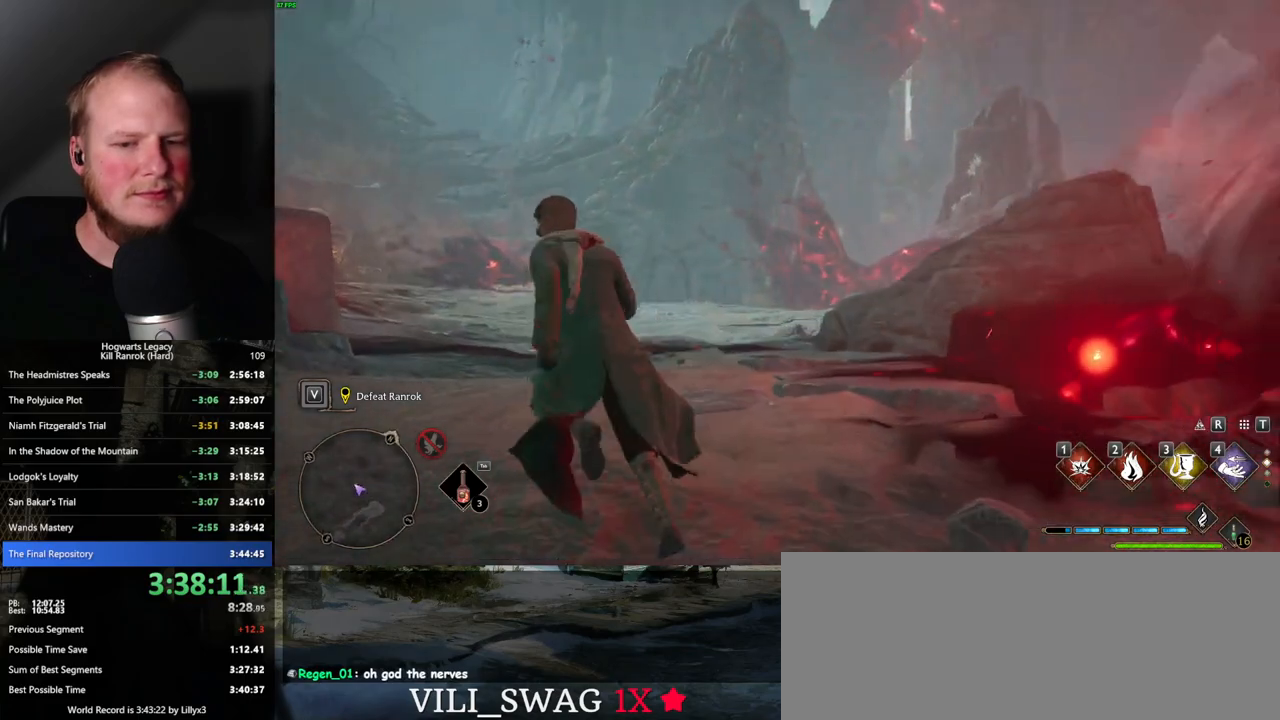
{"keys": ["a", "w"], "mouse": [], "events": [[484, "a", "down"]]}
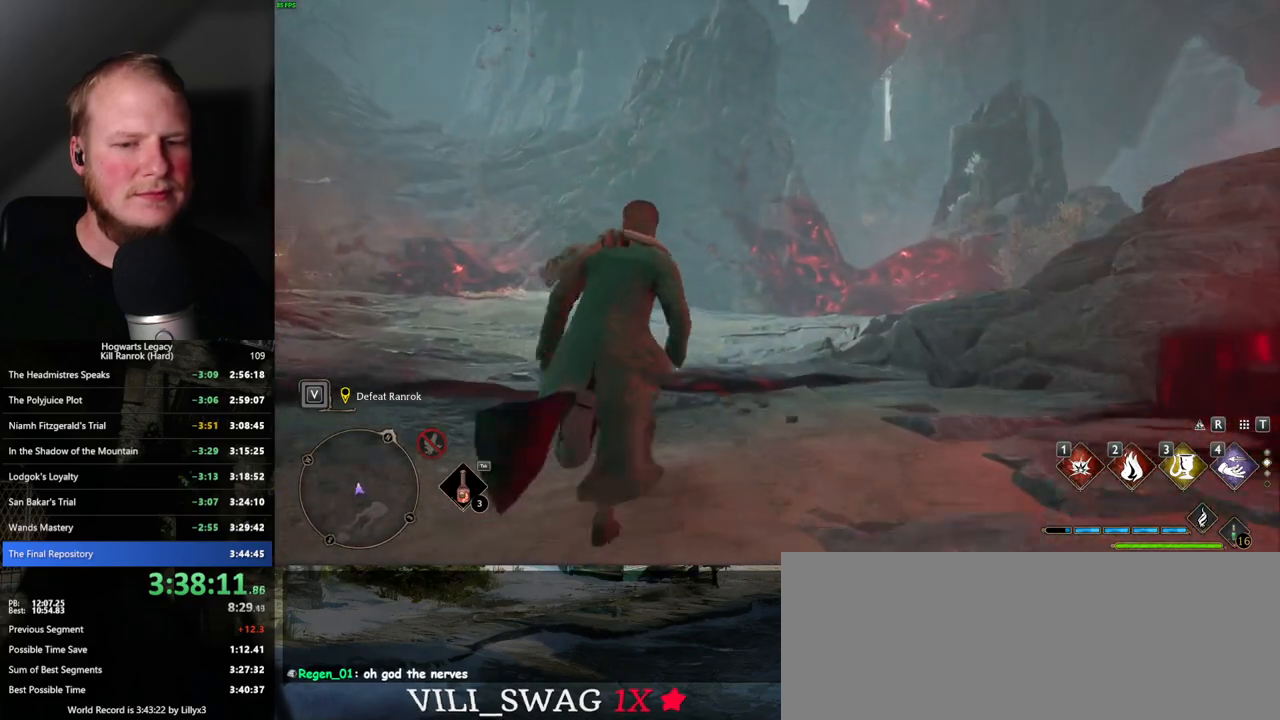
{"keys": ["a", "w"], "mouse": [], "events": [[267, "mouse_wheel", "down"], [367, "mouse_wheel", "up"]]}
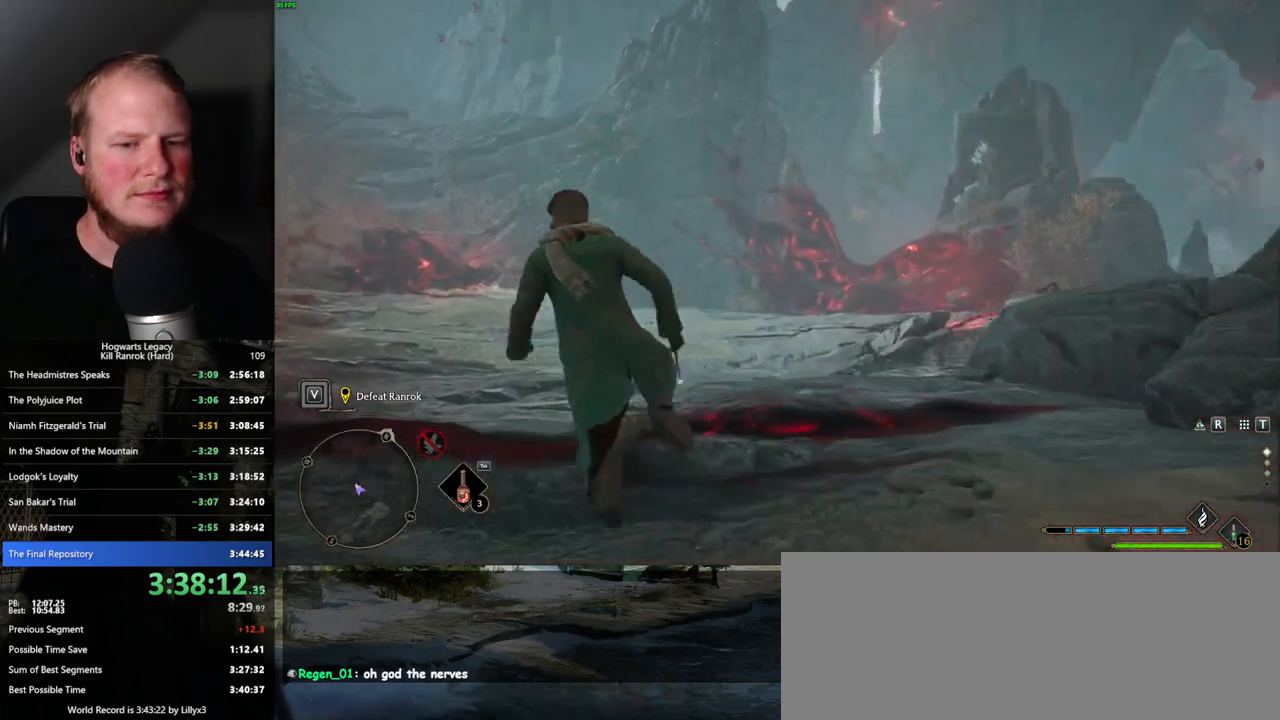
{"keys": ["a", "w"], "mouse": [], "events": []}
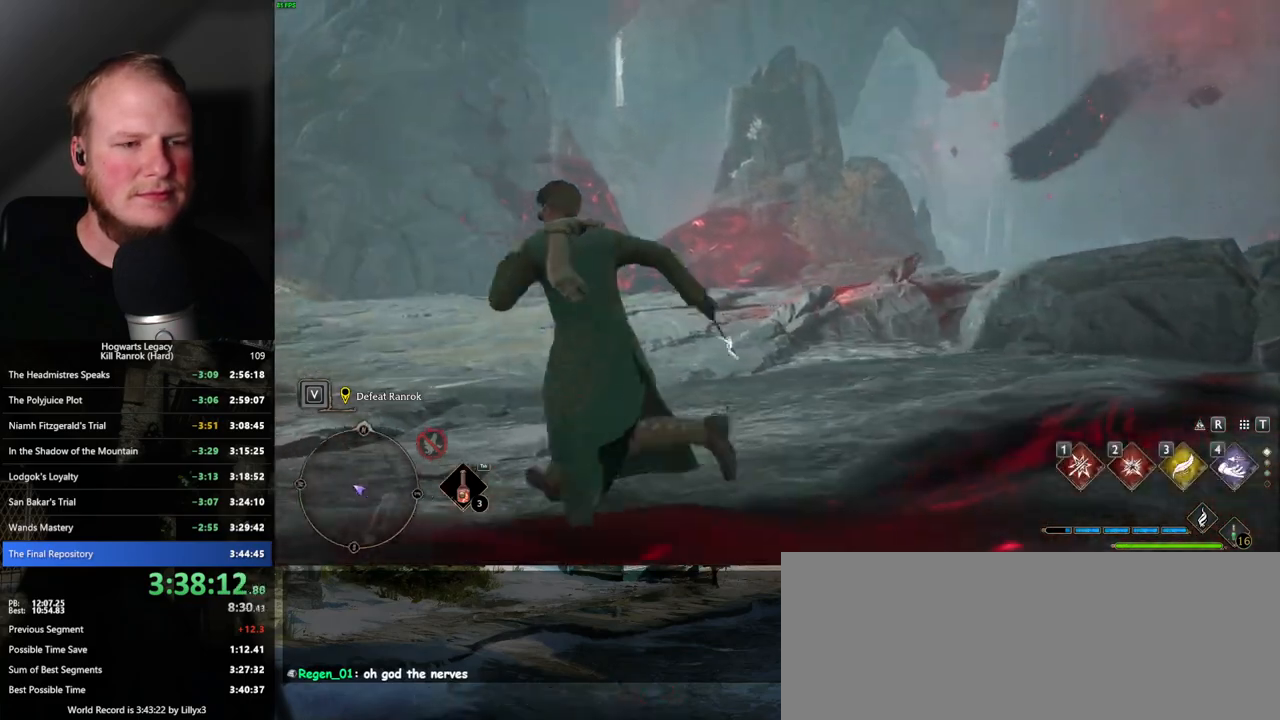
{"keys": ["a", "w"], "mouse": [], "events": []}
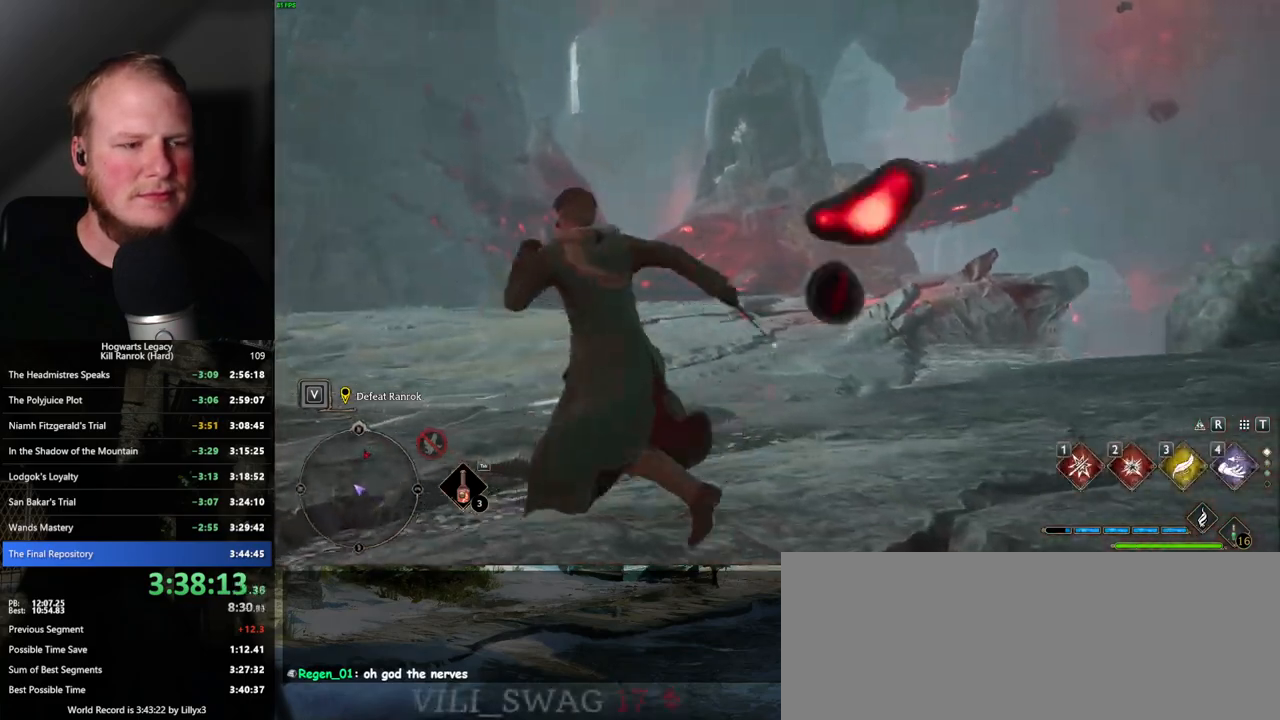
{"keys": ["a"], "mouse": [], "events": [[67, "w", "up"]]}
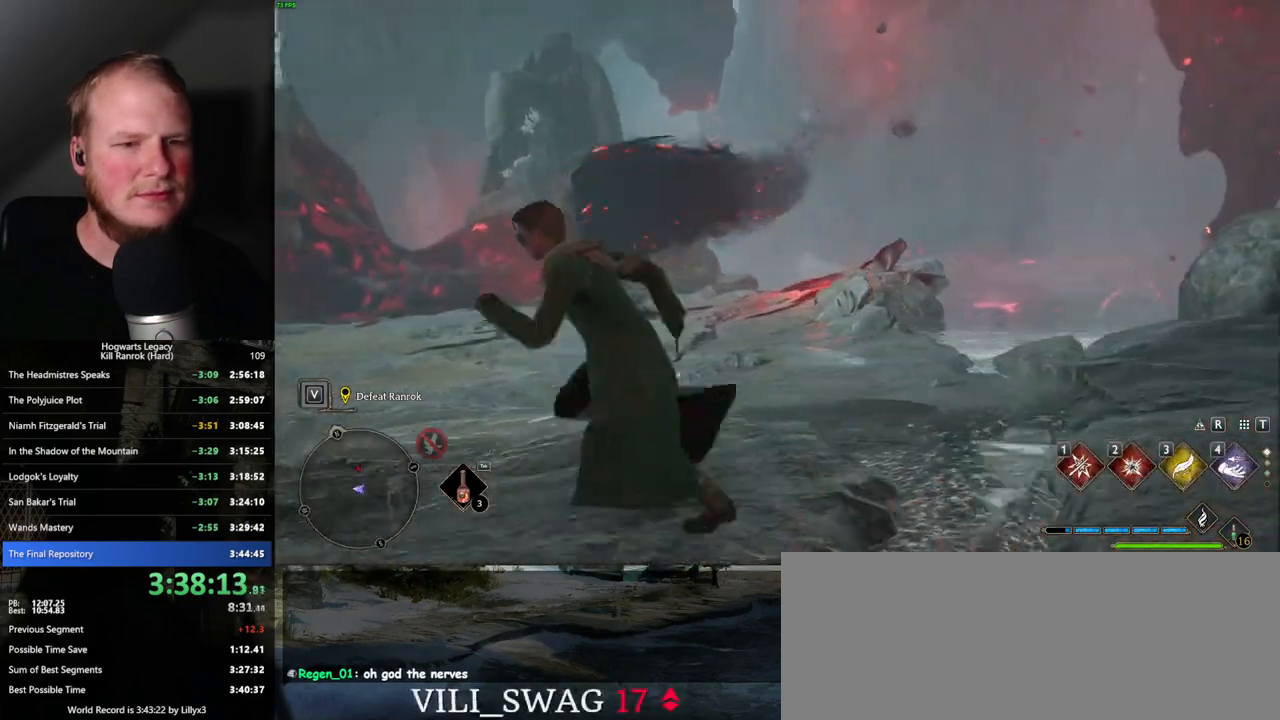
{"keys": ["a"], "mouse": [], "events": []}
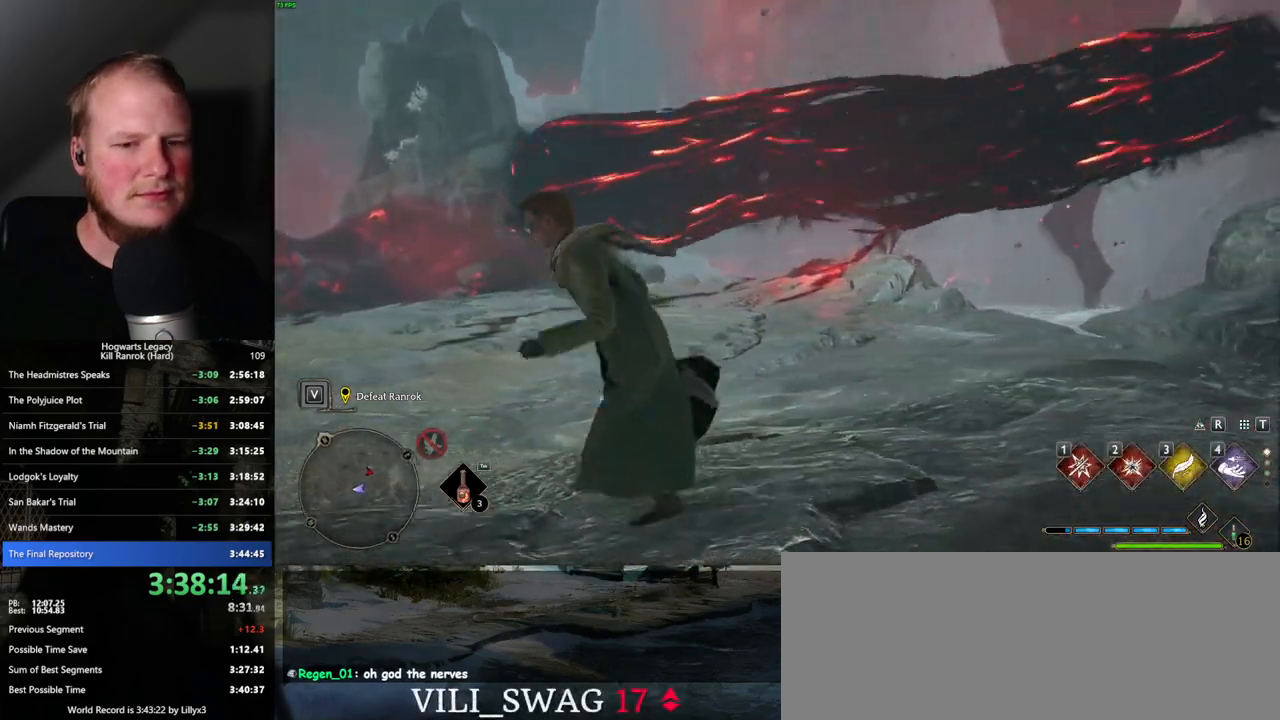
{"keys": [], "mouse": [], "events": [[84, "w", "down"], [450, "a", "up"], [484, "w", "up"]]}
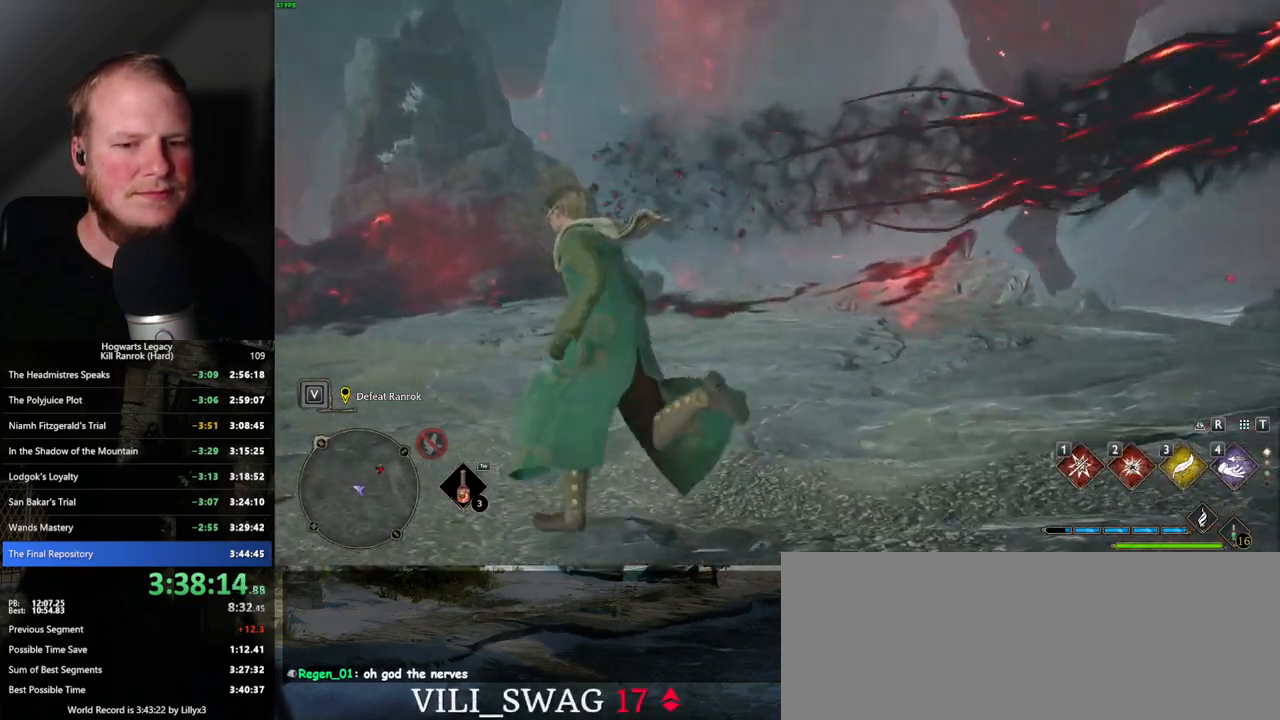
{"keys": [], "mouse": [], "events": []}